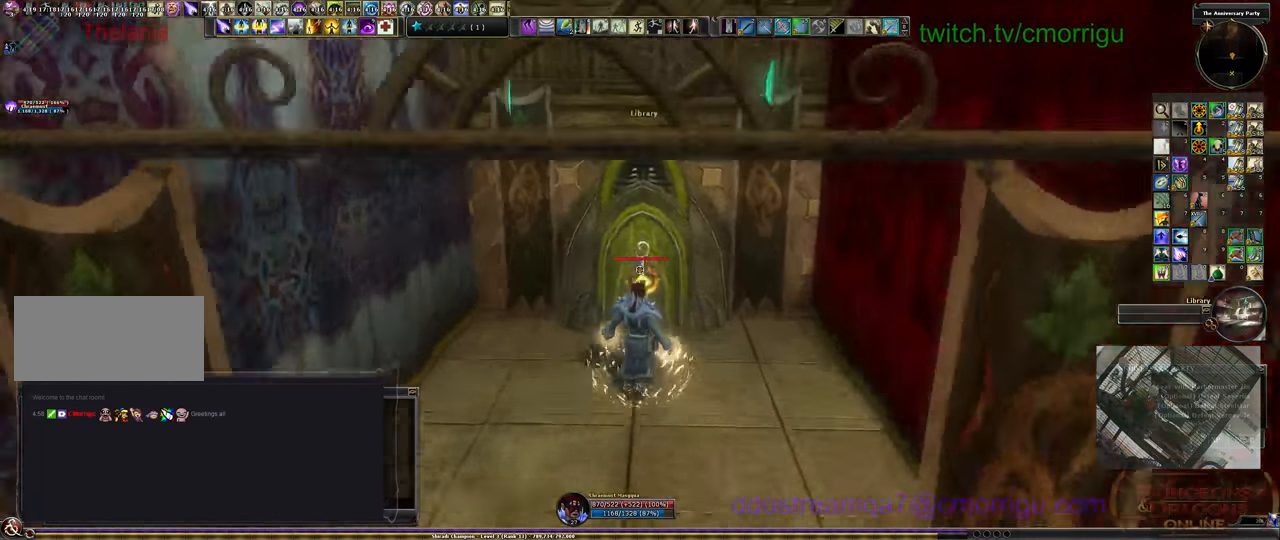
Gameplay with keyboard; each line is a JSON object with the keys held at the frame after it. "events" lists presses ("down") and releases ("up") of ".", "/", "0", "1", "2", "3", "4", "5", "6", "7", "8", "9", "a", "b", "backslash", "backspace", "c", "caps_lock", "comma", "ctrl_l", "ctrl_r", "d", "e", "equals", "escape", "f", "f1", "f10", "f11", "f12", "f2", "f3", "f4", "f5", "f6", "f7", "f8", "f9", "g", "h", "i", "j", "k", "l", "lbracket", "m", "minus", "n", "o", "p", "q", "quote", "r", "rbracket", "return", "s", "semicolon", "shift_l", "shift_r", "space", "t", "tab", "tilde", "u", "v", "w", "x", "y" and "z" between this image and that frame as [ms after this image, input, new state], when the widget could be followed in between. No other keys are recorded. Mouse input is not recorded.
{"keys": [], "events": [[133, "w", "up"]]}
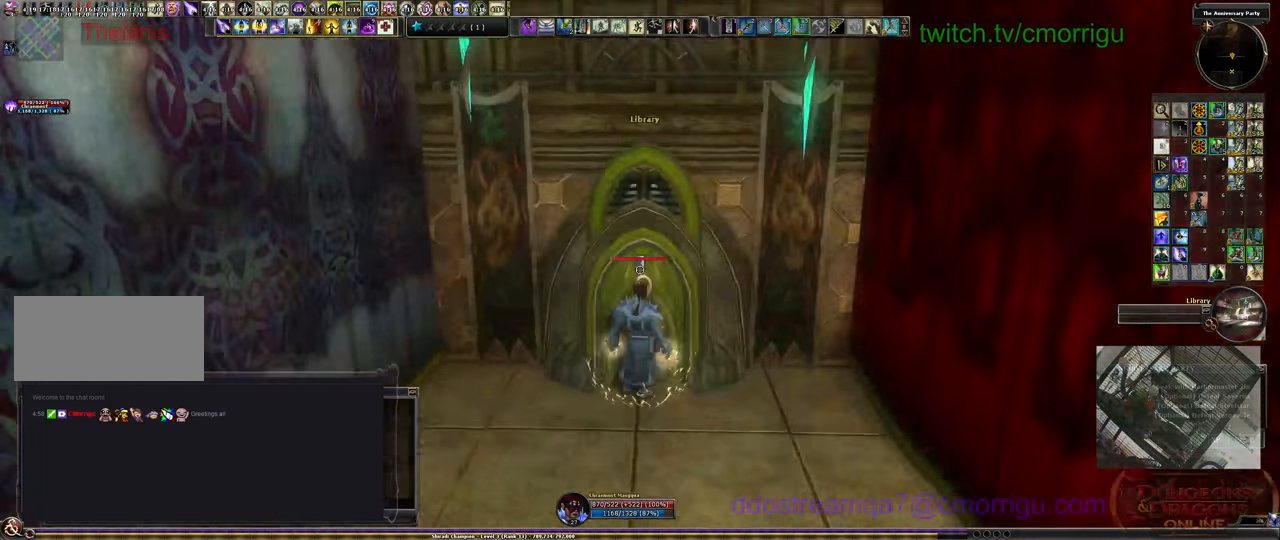
{"keys": [], "events": []}
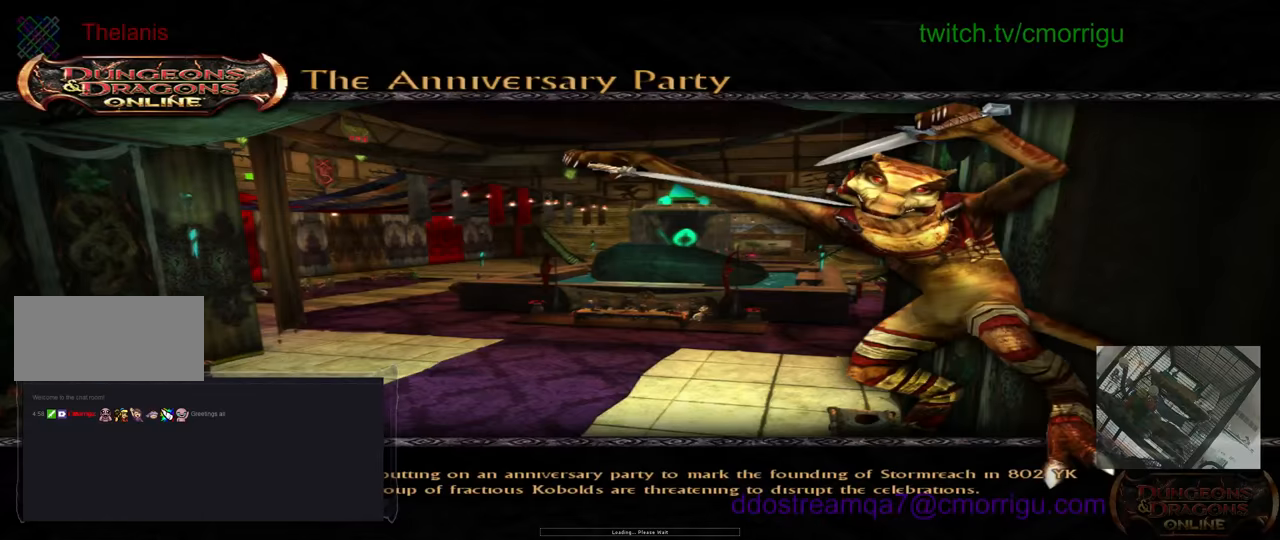
{"keys": [], "events": []}
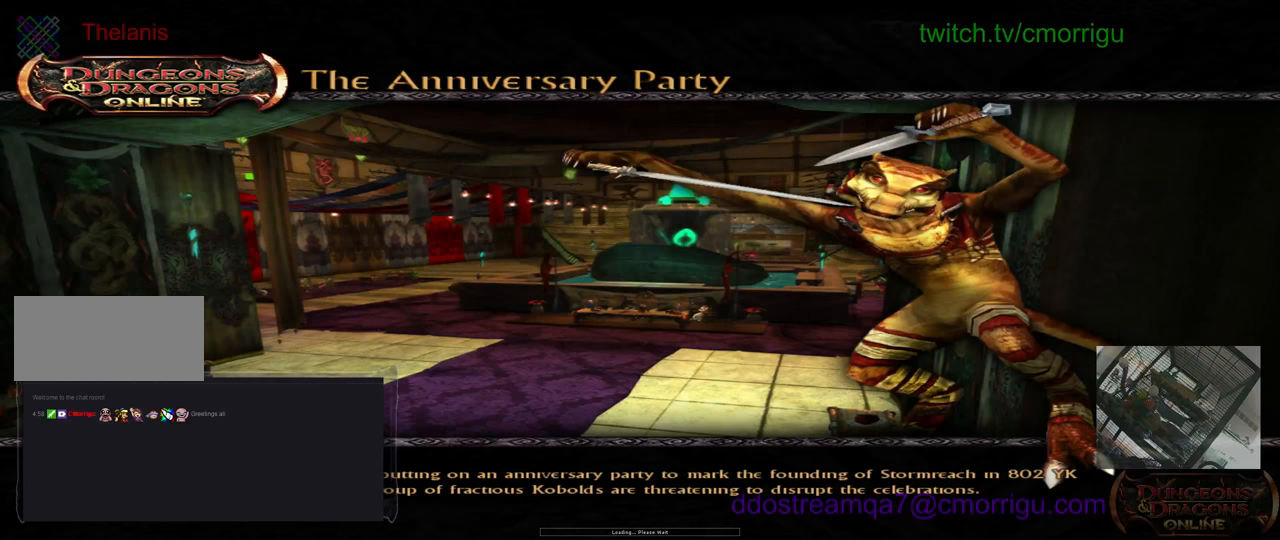
{"keys": [], "events": []}
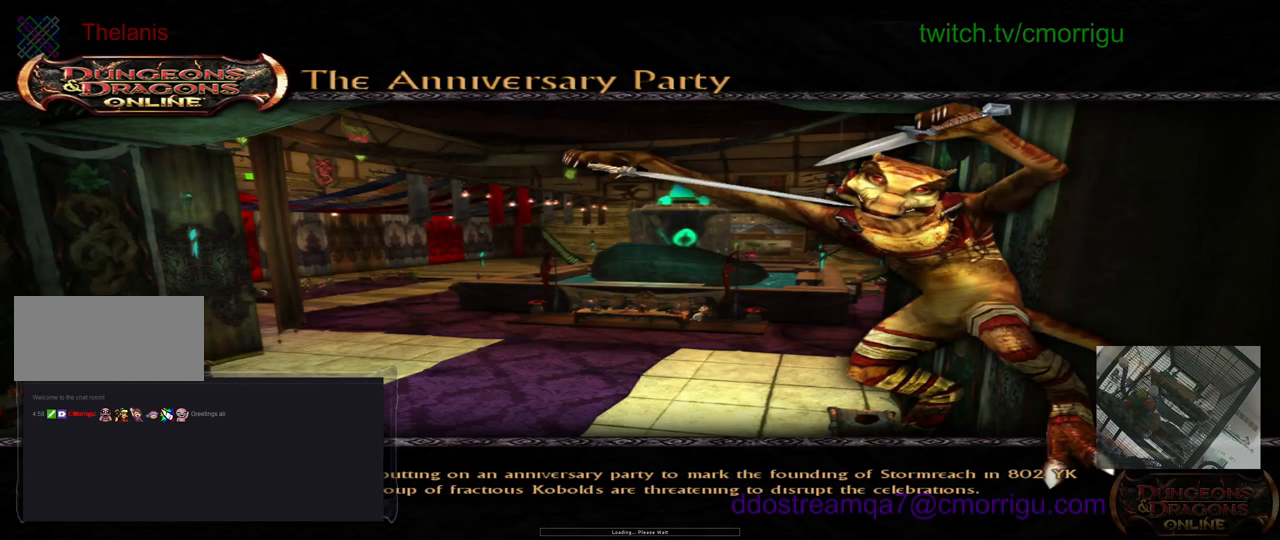
{"keys": [], "events": []}
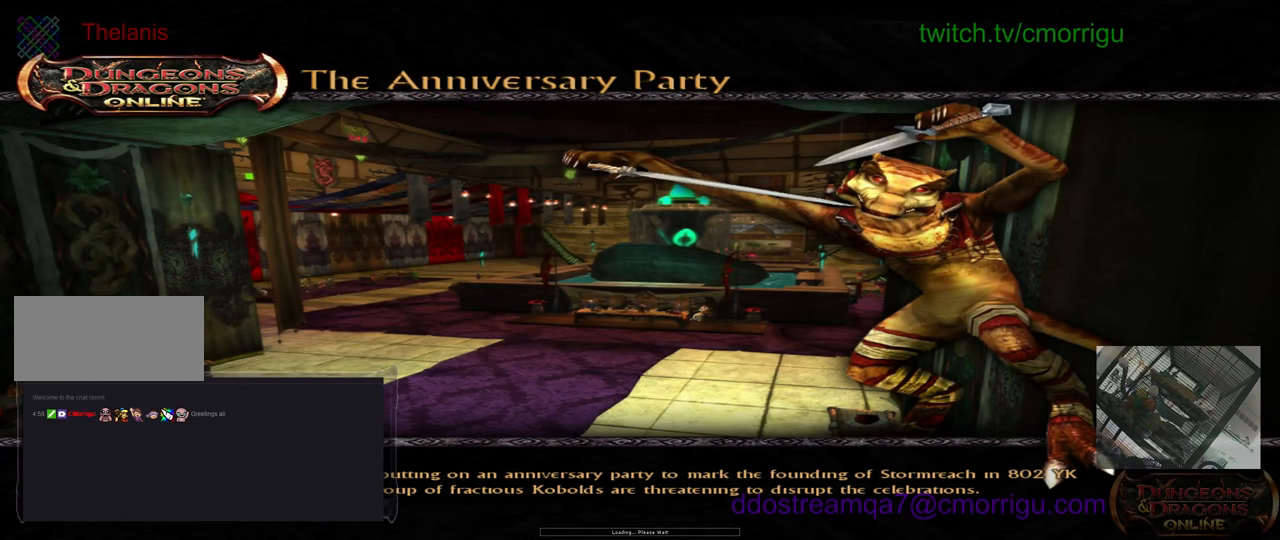
{"keys": [], "events": []}
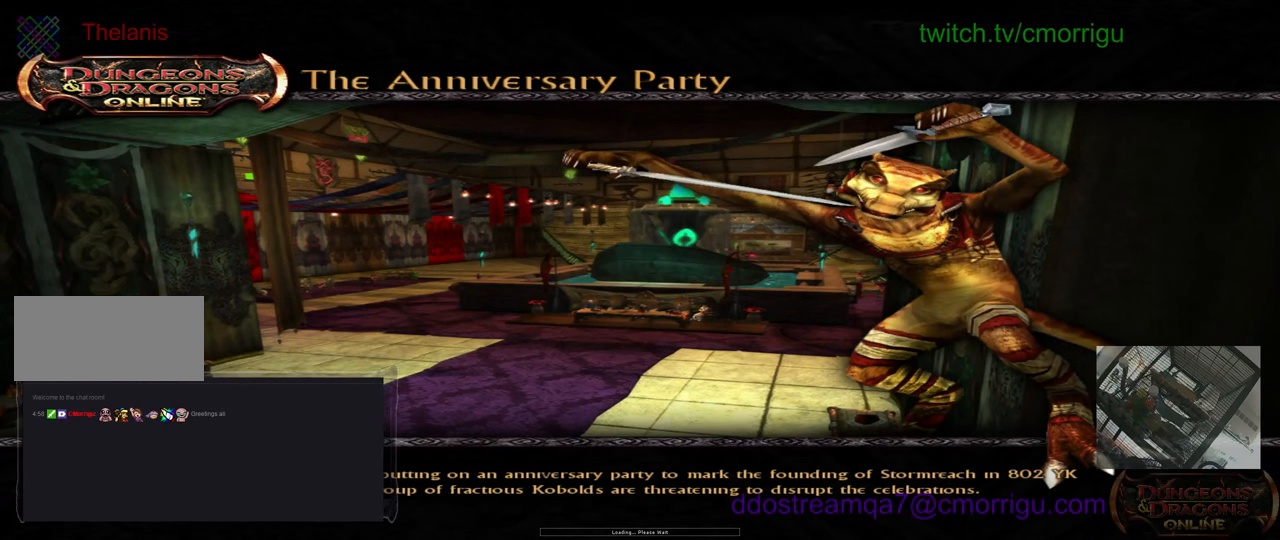
{"keys": [], "events": []}
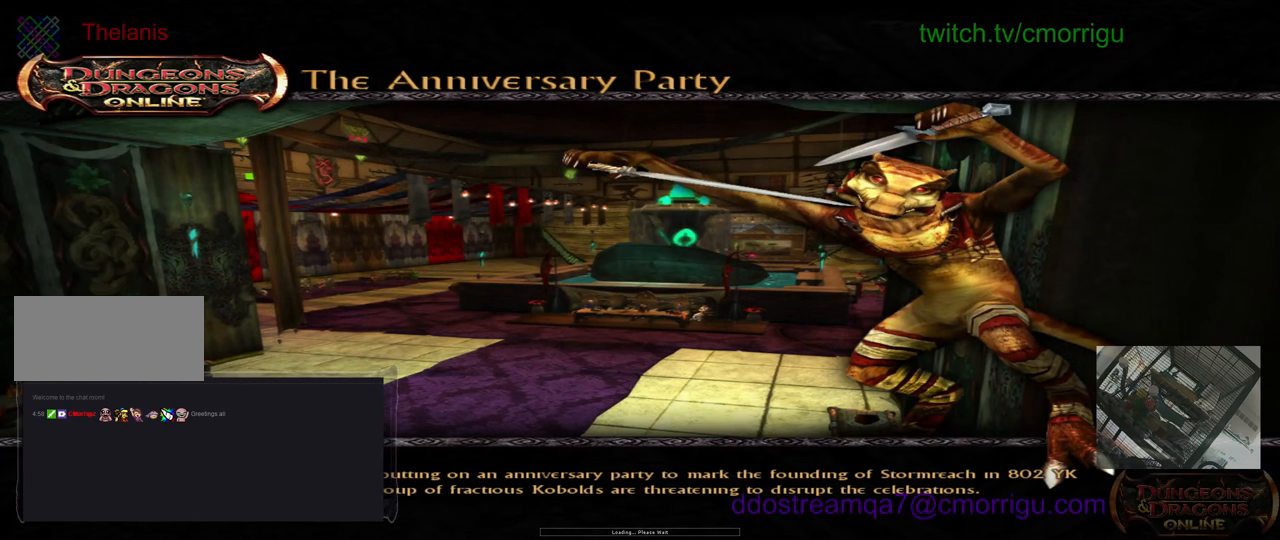
{"keys": ["w"], "events": [[433, "w", "down"]]}
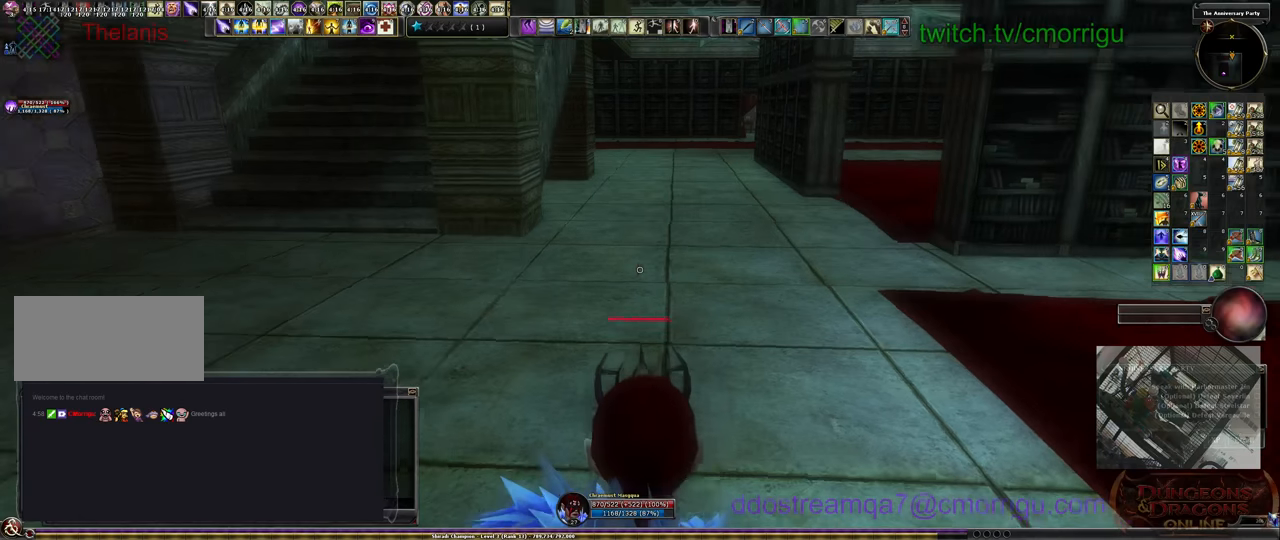
{"keys": ["w"], "events": []}
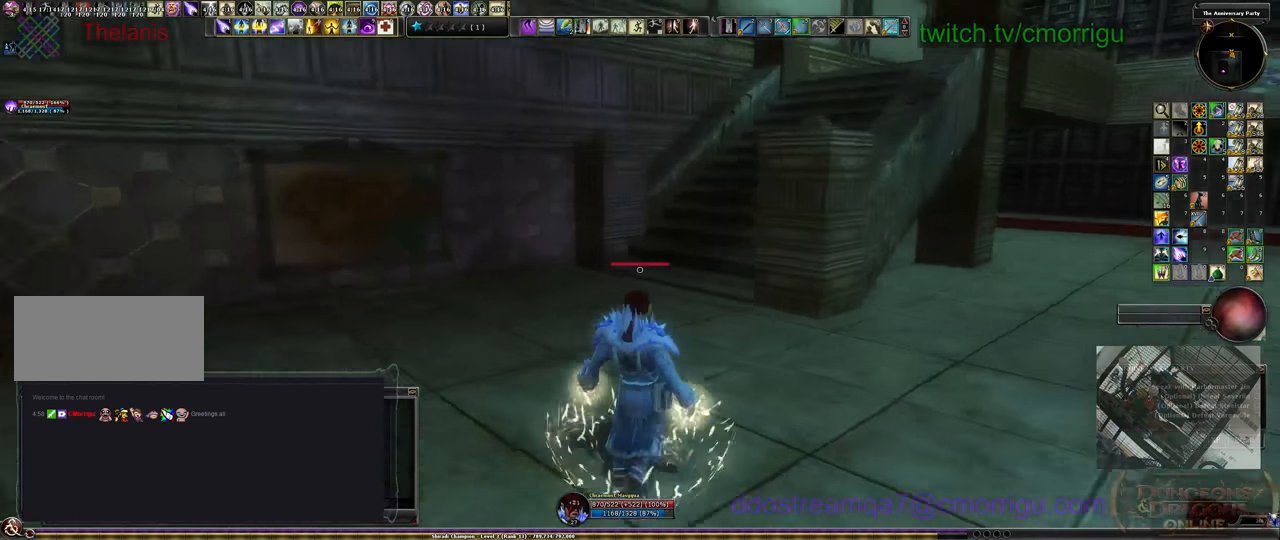
{"keys": ["w"], "events": []}
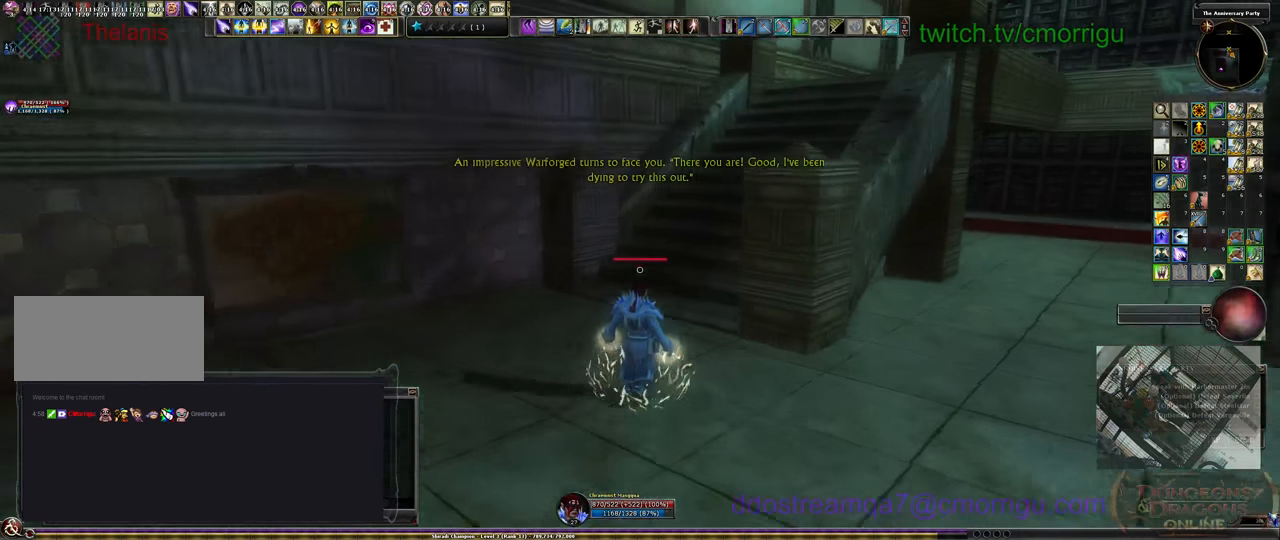
{"keys": ["w"], "events": []}
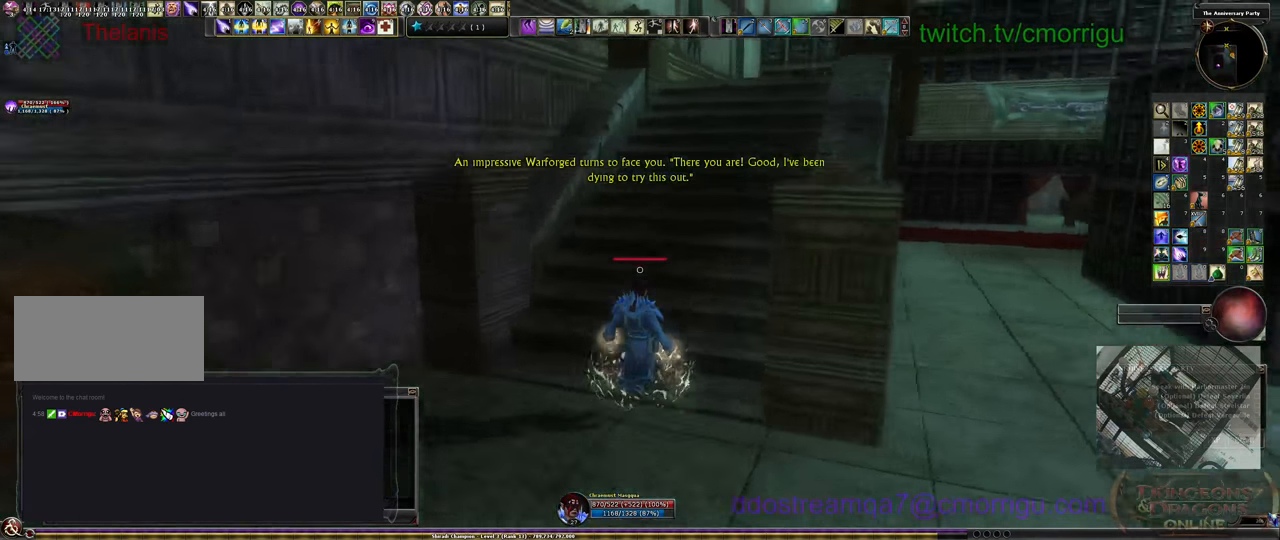
{"keys": ["w"], "events": []}
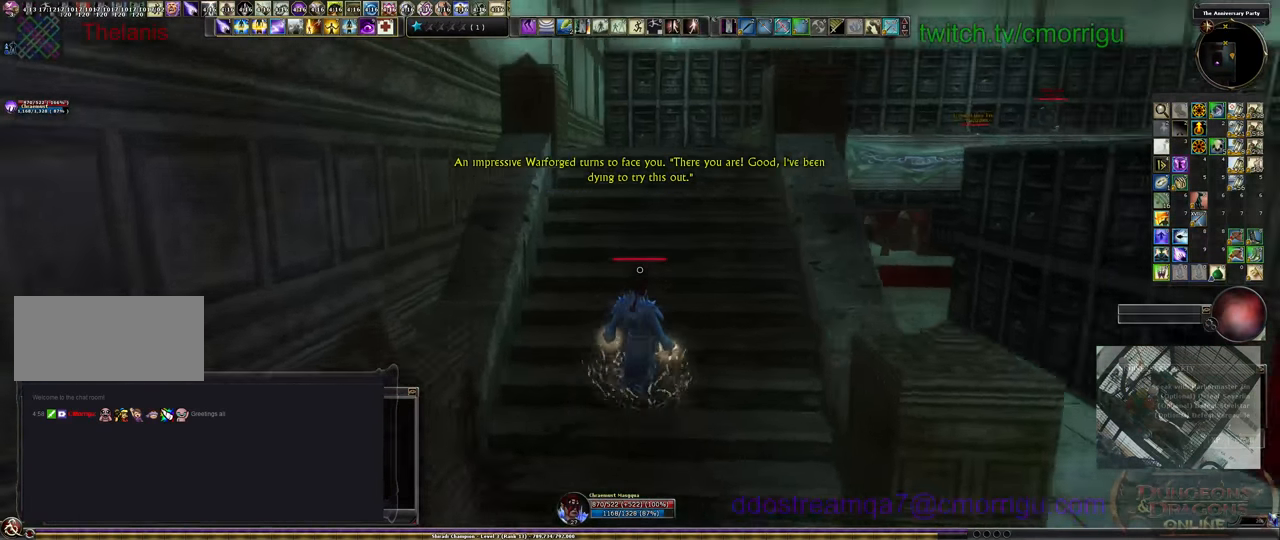
{"keys": ["w"], "events": []}
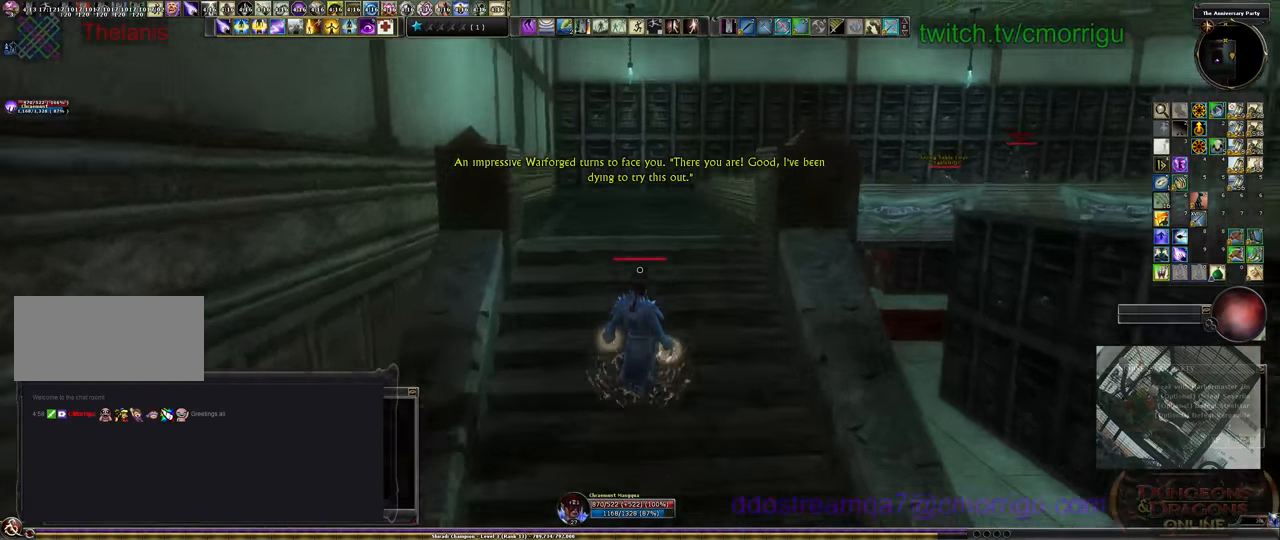
{"keys": ["w"], "events": []}
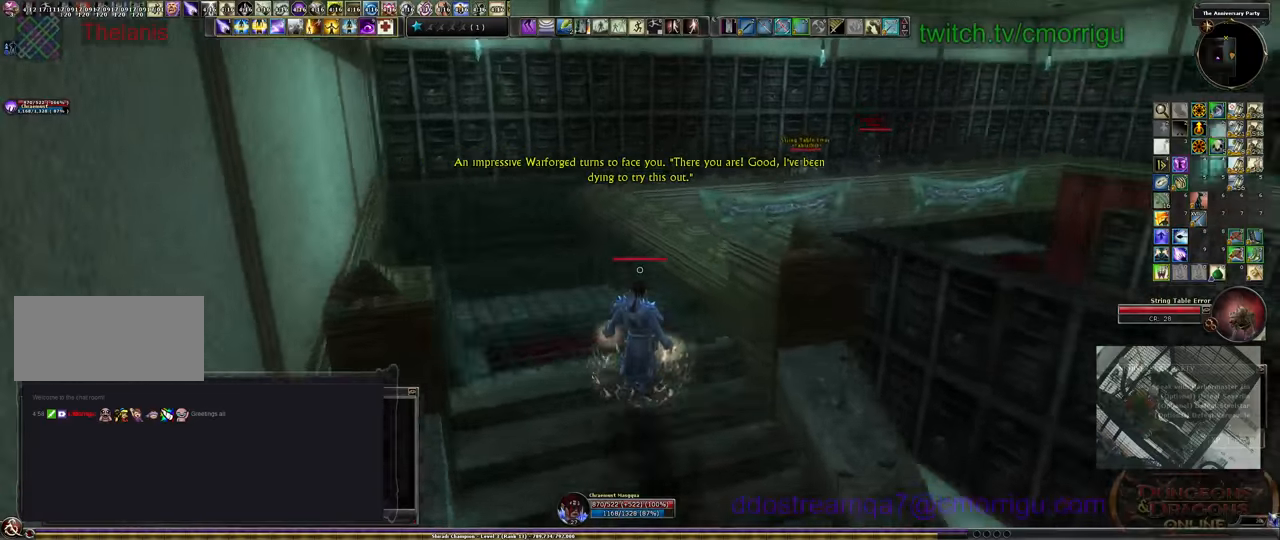
{"keys": ["a", "w"], "events": [[100, "a", "down"]]}
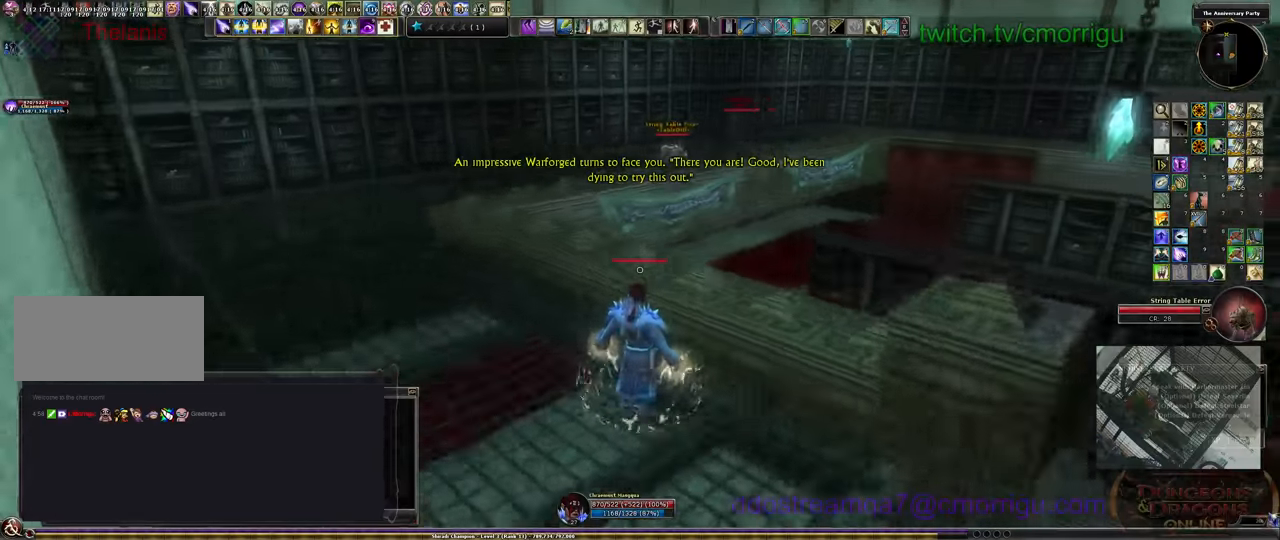
{"keys": ["a", "w"], "events": []}
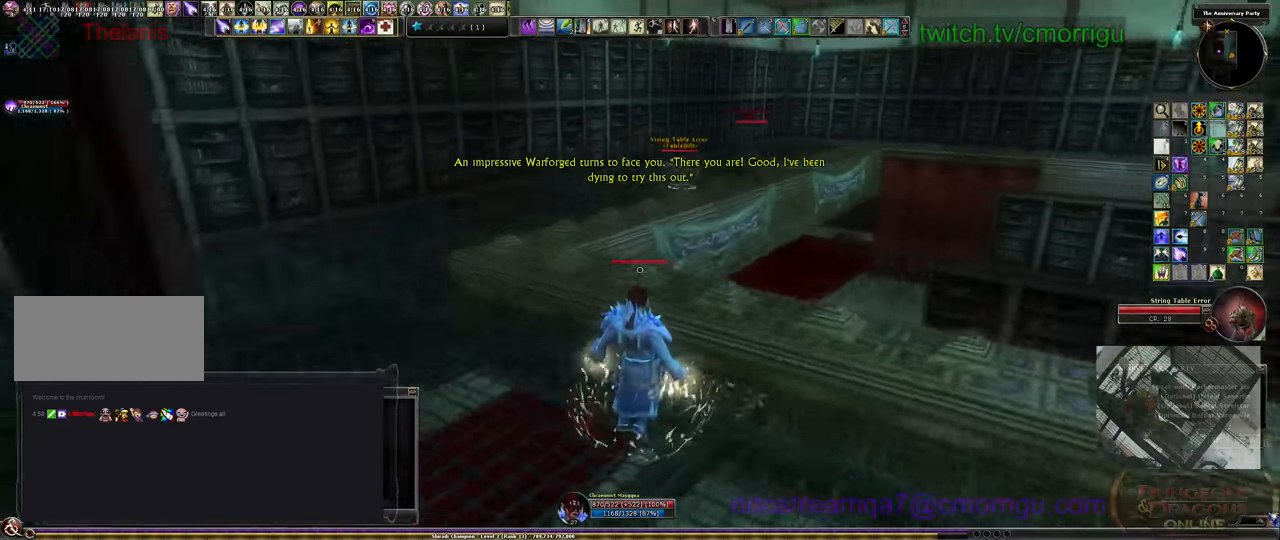
{"keys": ["a"], "events": [[233, "w", "up"]]}
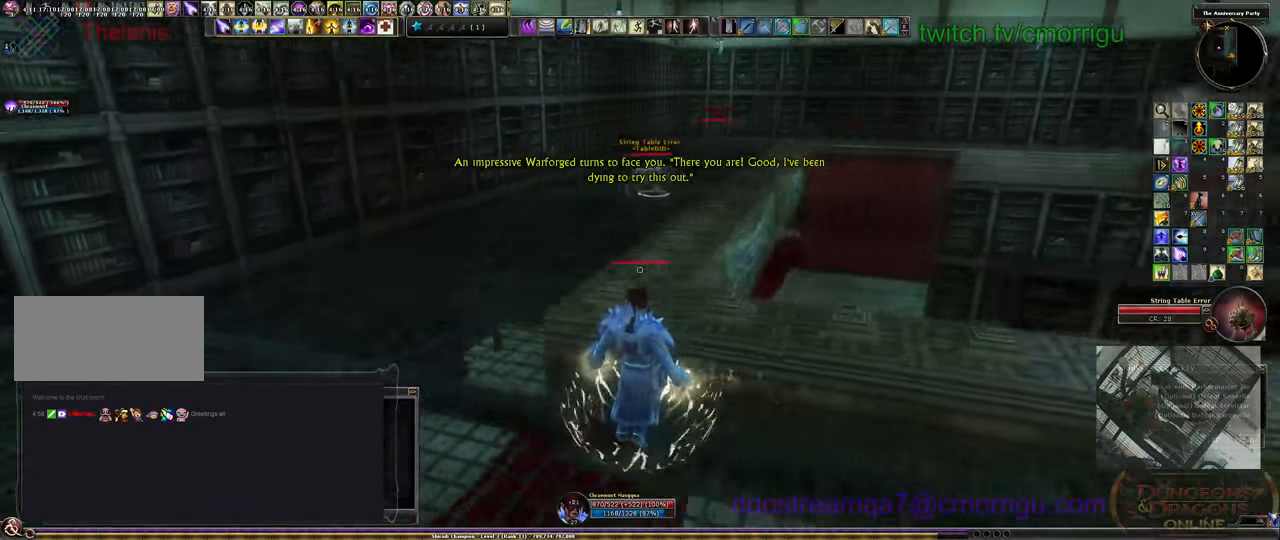
{"keys": [], "events": [[66, "a", "up"], [266, "tab", "down"], [400, "tab", "up"]]}
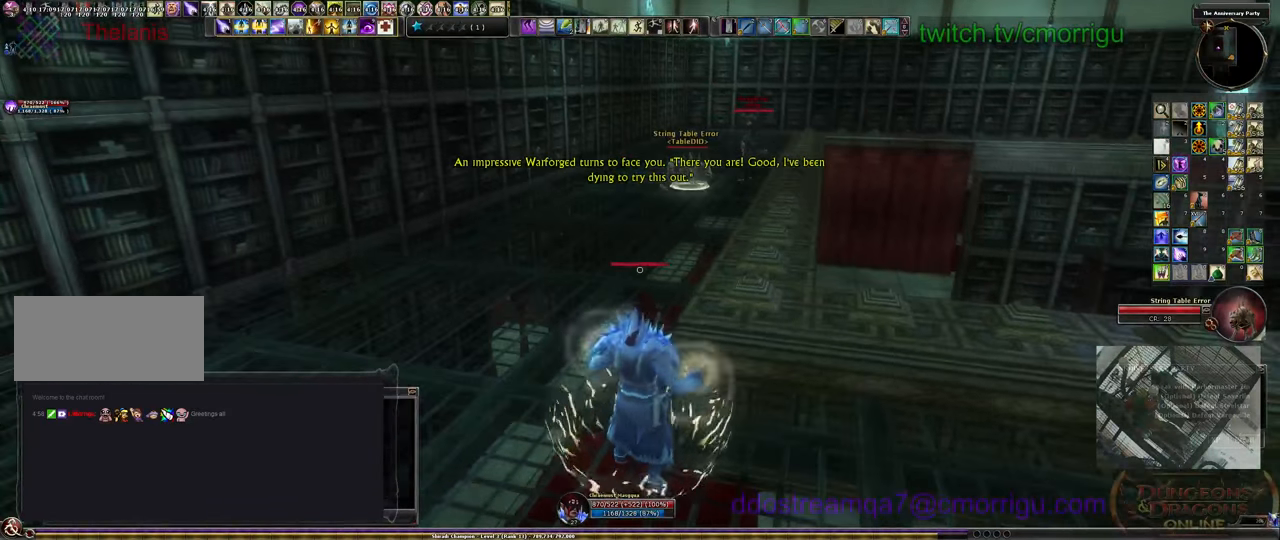
{"keys": ["a"], "events": [[233, "a", "down"]]}
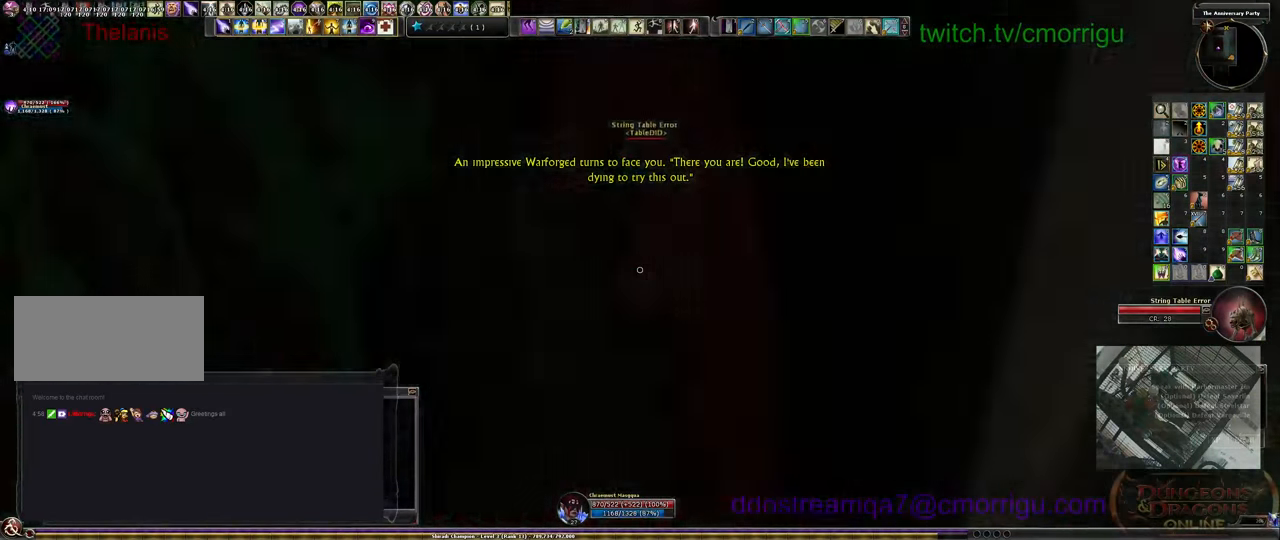
{"keys": [], "events": [[133, "a", "up"]]}
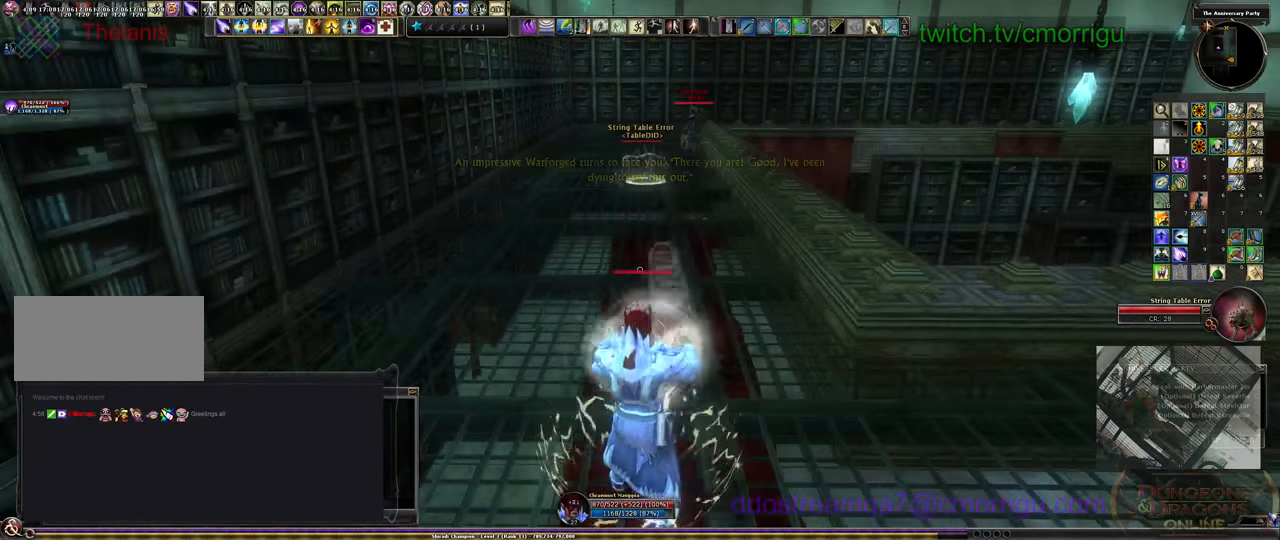
{"keys": [], "events": []}
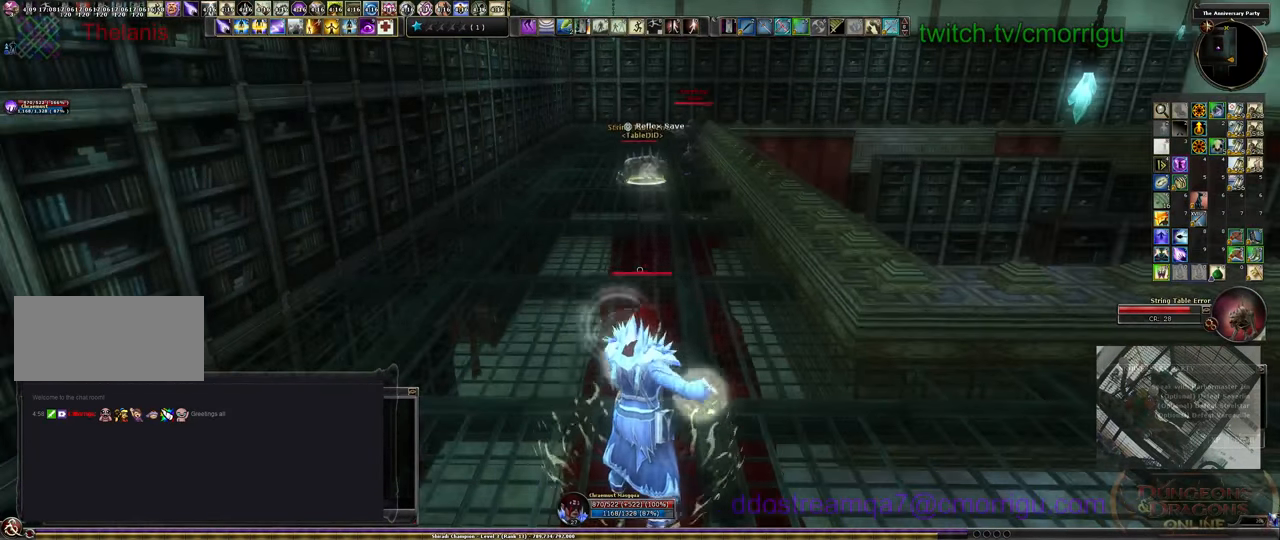
{"keys": [], "events": []}
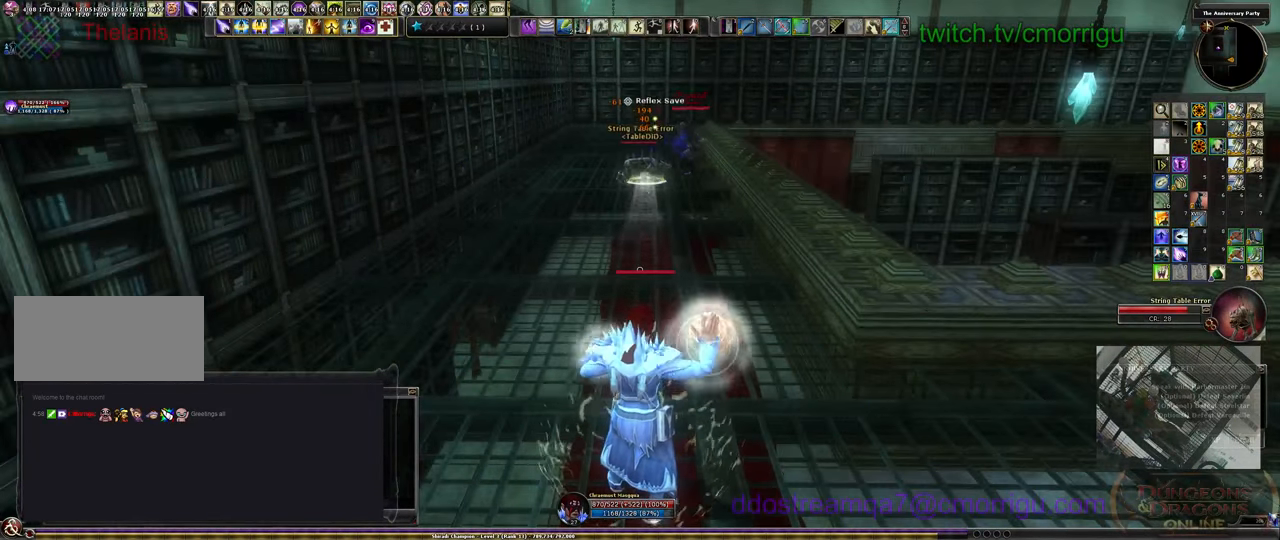
{"keys": ["w"], "events": [[433, "w", "down"]]}
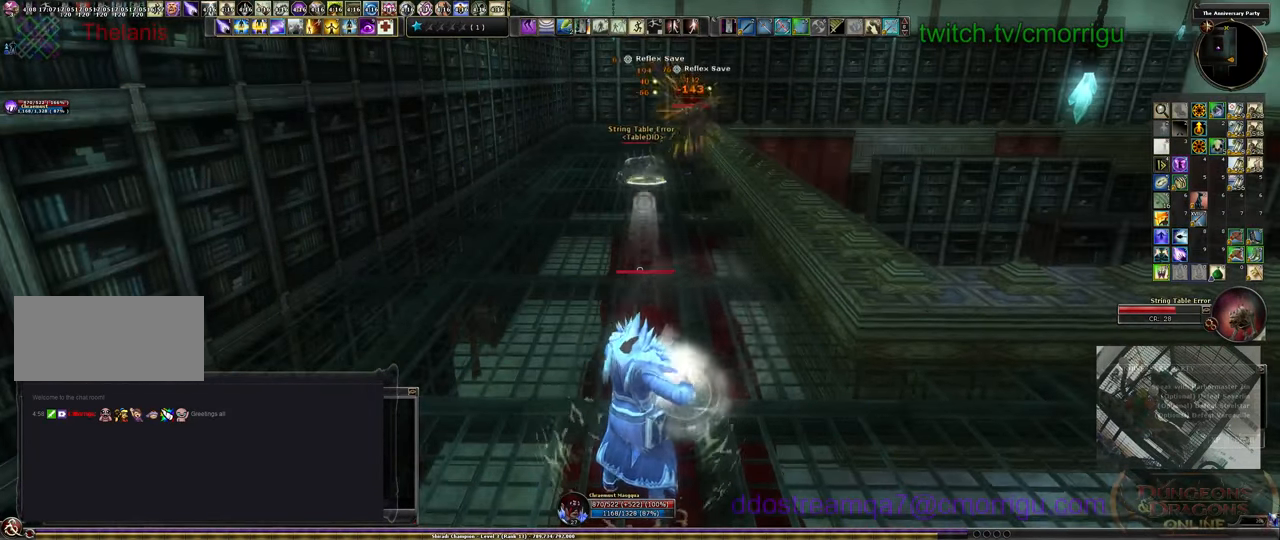
{"keys": [], "events": [[200, "w", "up"]]}
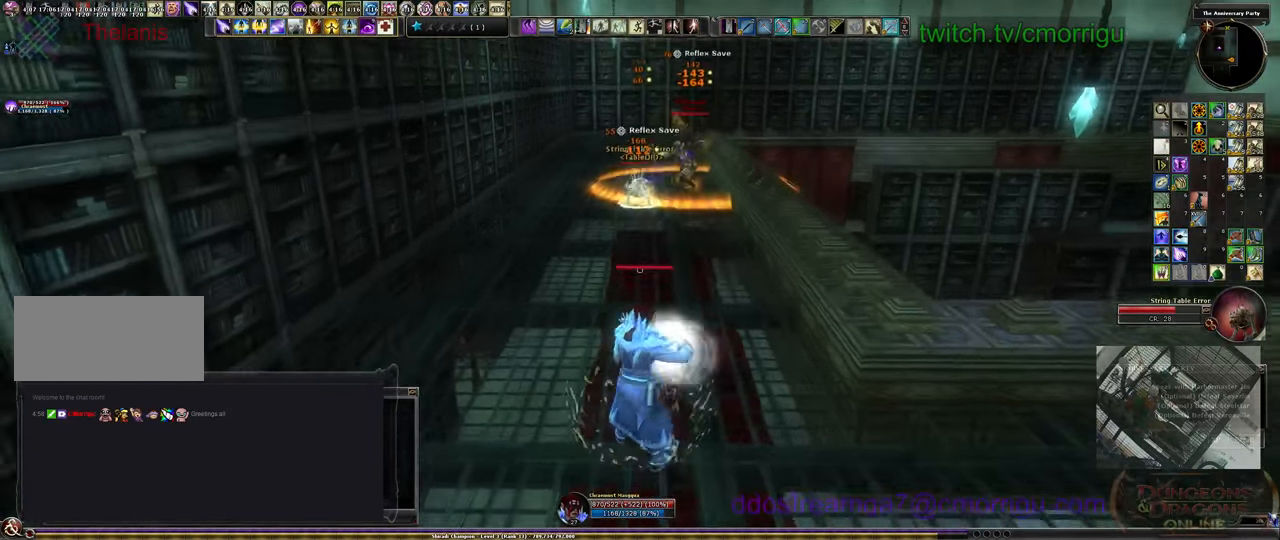
{"keys": ["w"], "events": [[100, "d", "down"], [233, "d", "up"], [433, "w", "down"]]}
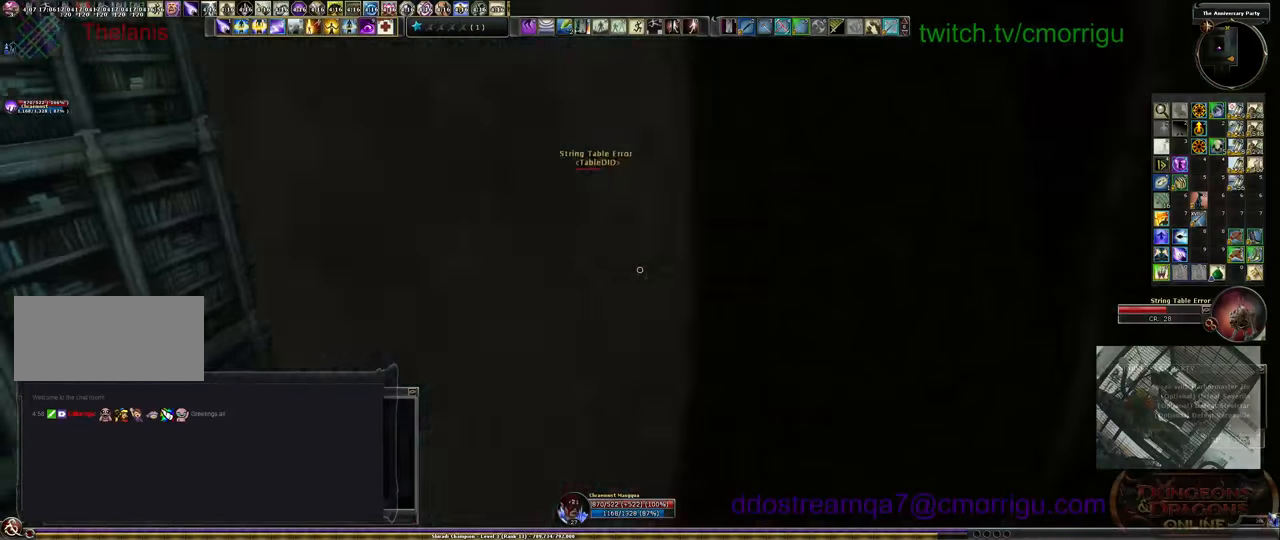
{"keys": ["d", "space"], "events": [[33, "w", "up"], [400, "d", "down"], [500, "space", "down"]]}
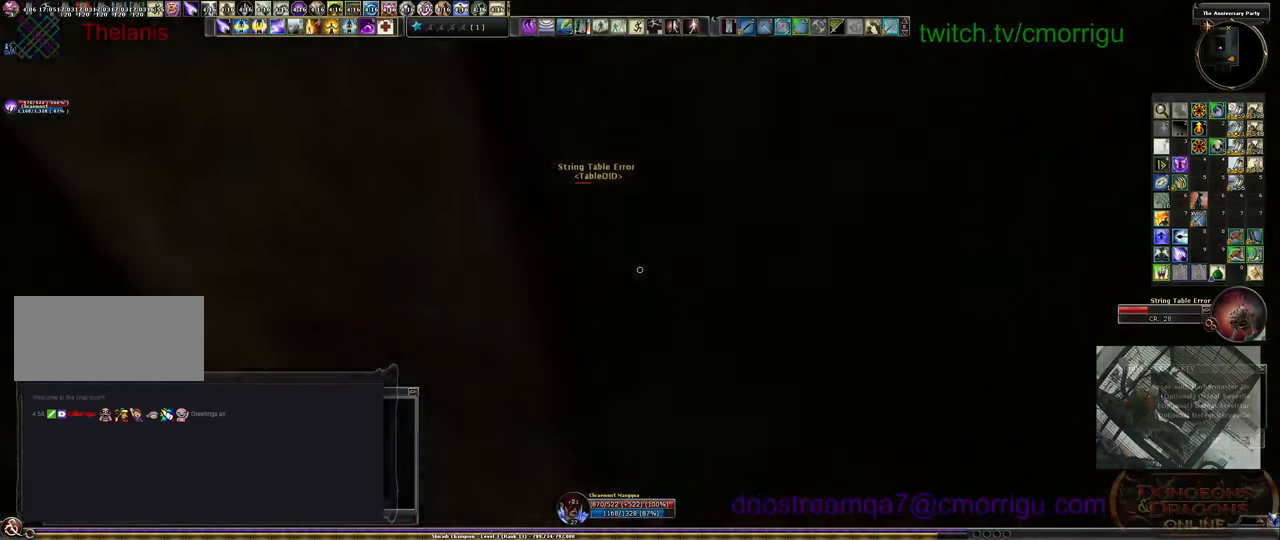
{"keys": ["s"], "events": [[133, "space", "up"], [433, "s", "down"], [466, "d", "up"]]}
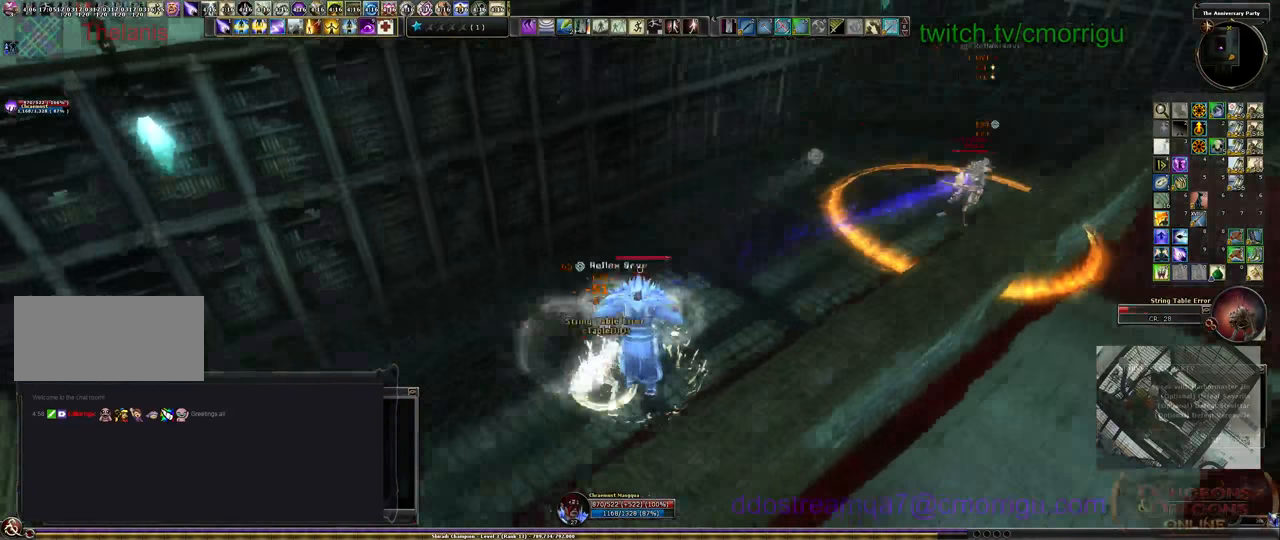
{"keys": ["a", "s"], "events": [[333, "a", "down"]]}
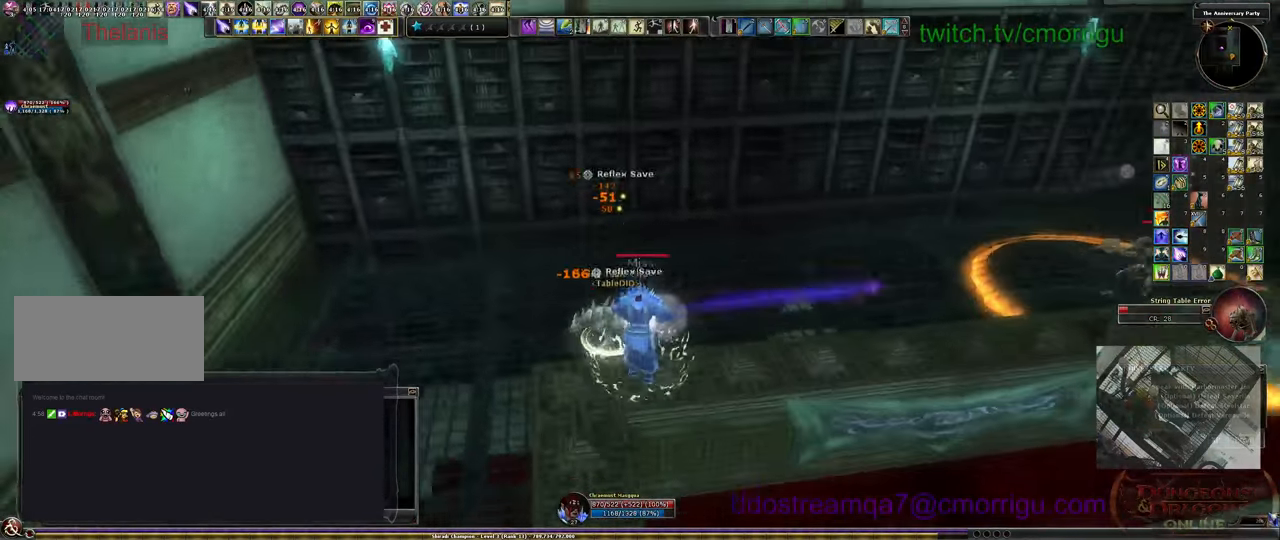
{"keys": ["a", "s"], "events": []}
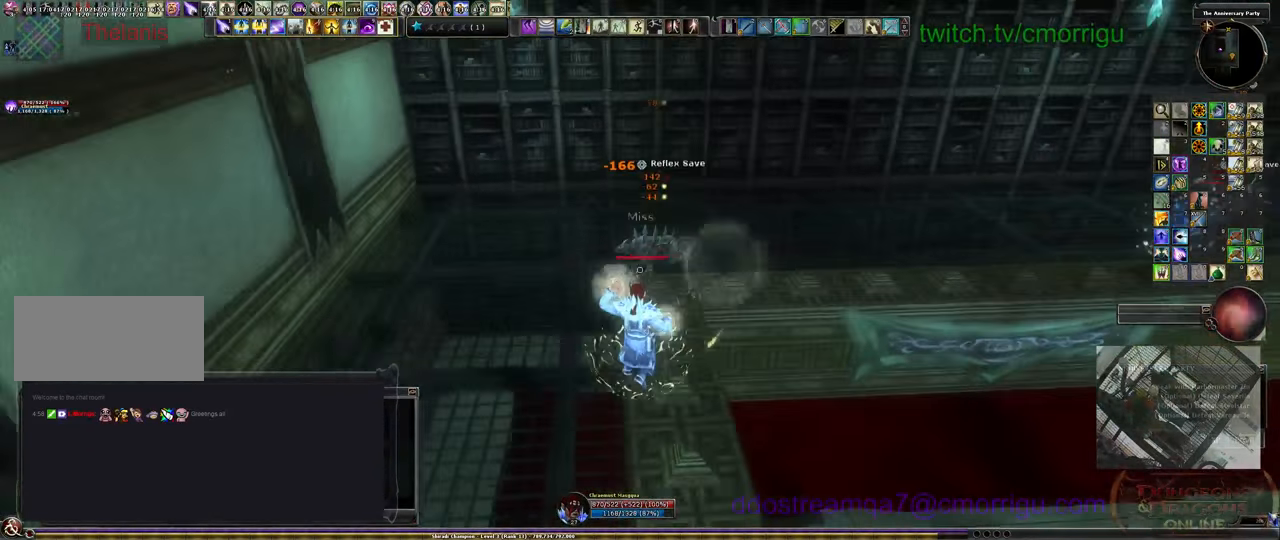
{"keys": ["s"], "events": [[166, "a", "up"]]}
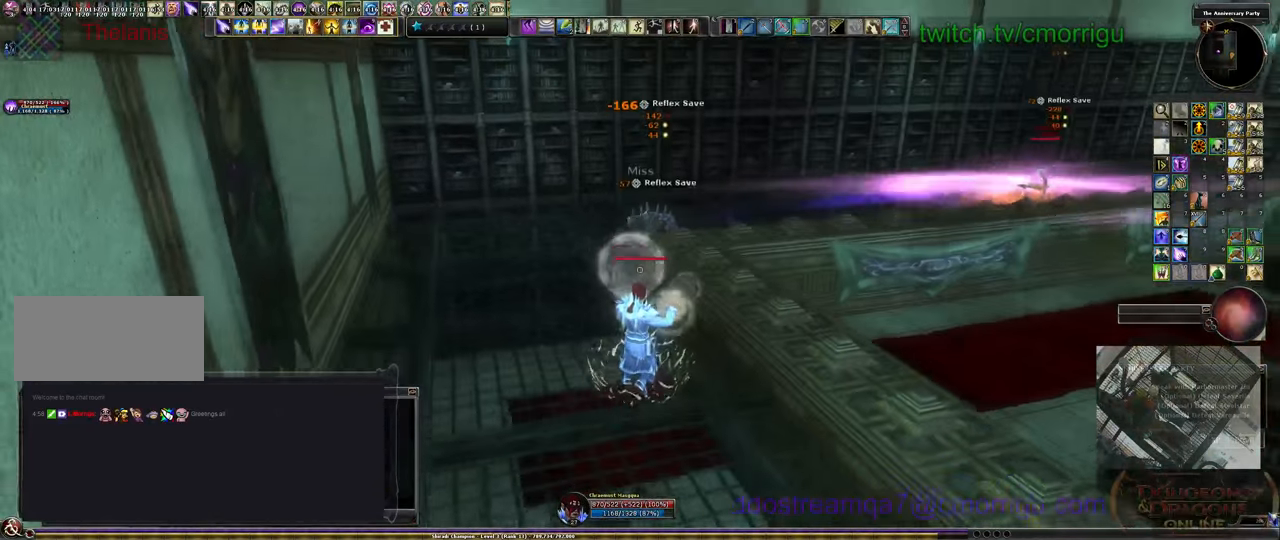
{"keys": ["1", "d", "s"], "events": [[100, "d", "down"], [300, "1", "down"], [433, "1", "up"], [500, "1", "down"]]}